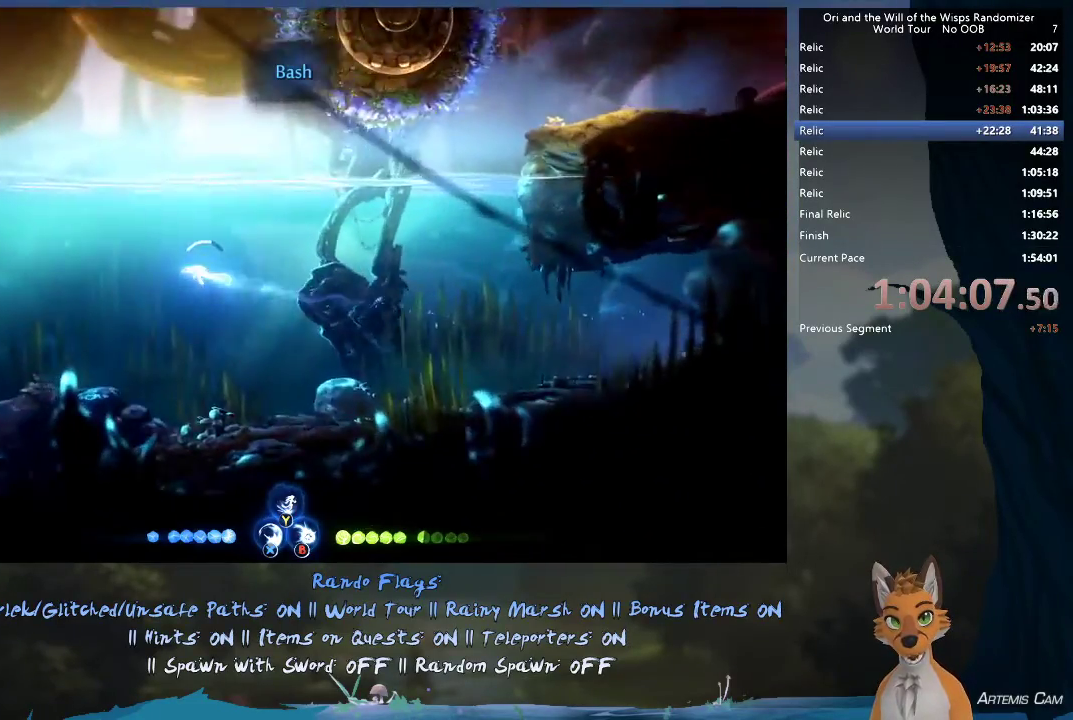
Gameplay with a controller (Xbox layout); each line is a JSON object with the inputs held at the frame after it (dt_ms = milliseconds from this image to that frame). "events" lists button and stick changes between this image and that frame as [ms after this image, input, new state], when the widget could be followed in between. This overlay highlights the sticks when they move; stick clicks (L3 R3) are not distinguishable. Not read: L3 R3.
{"dt_ms": 300, "buttons": ["R1"], "left_stick": "left", "right_stick": "center", "events": [[150, "R1", "down"]]}
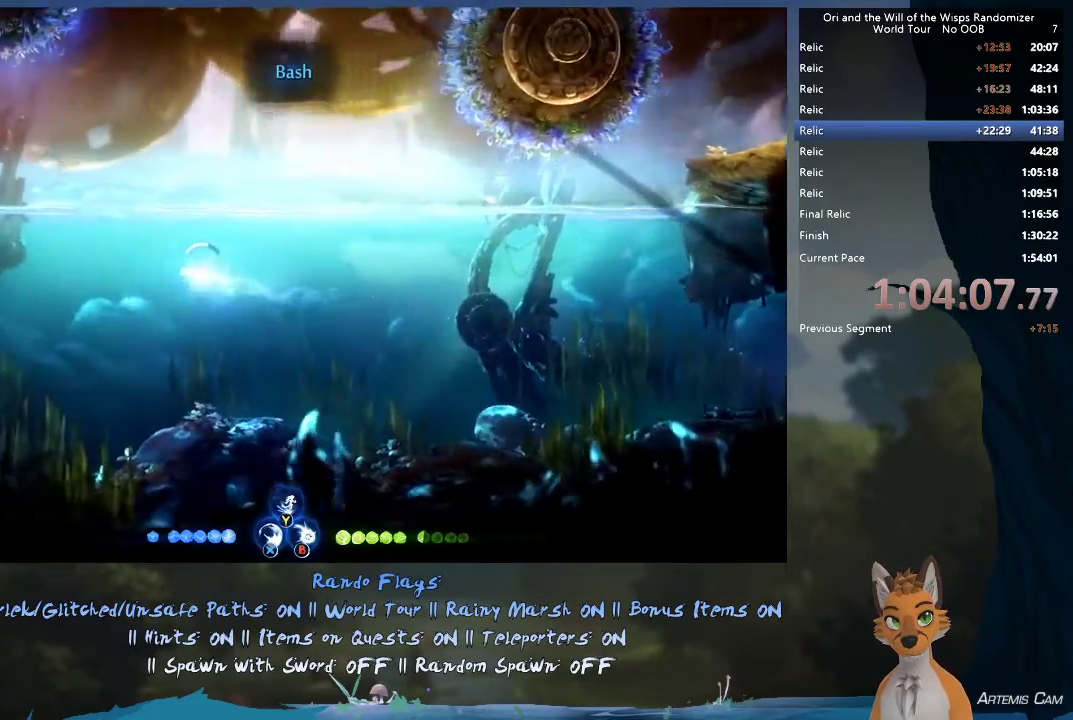
{"dt_ms": 300, "buttons": ["R1"], "left_stick": "up-left", "right_stick": "center", "events": [[83, "R1", "up"], [83, "left_stick", "up-left"], [250, "R1", "down"]]}
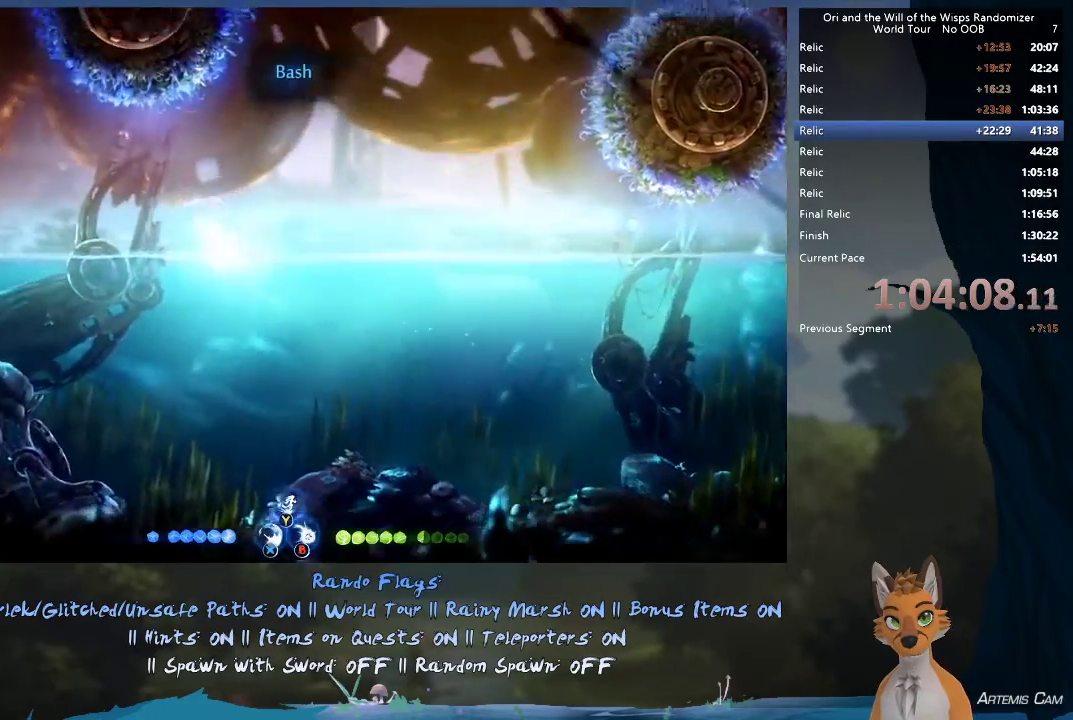
{"dt_ms": 700, "buttons": [], "left_stick": "up-left", "right_stick": "center", "events": [[217, "R1", "up"]]}
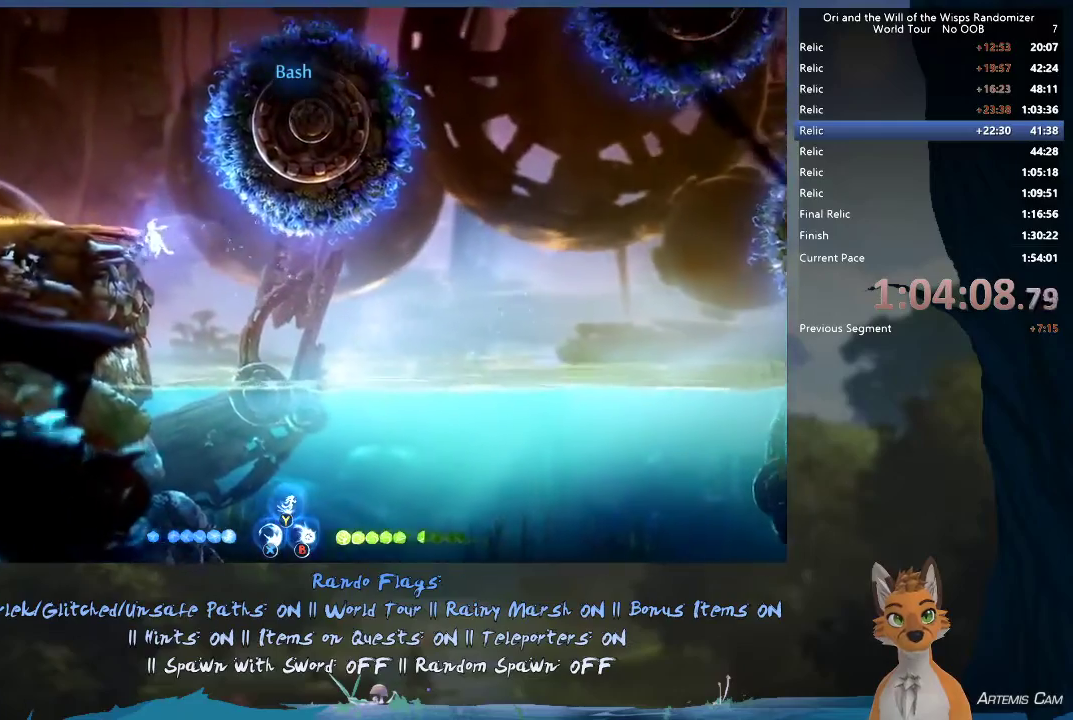
{"dt_ms": 400, "buttons": ["R1"], "left_stick": "up-left", "right_stick": "center", "events": [[83, "A", "down"], [333, "A", "up"], [400, "R1", "down"]]}
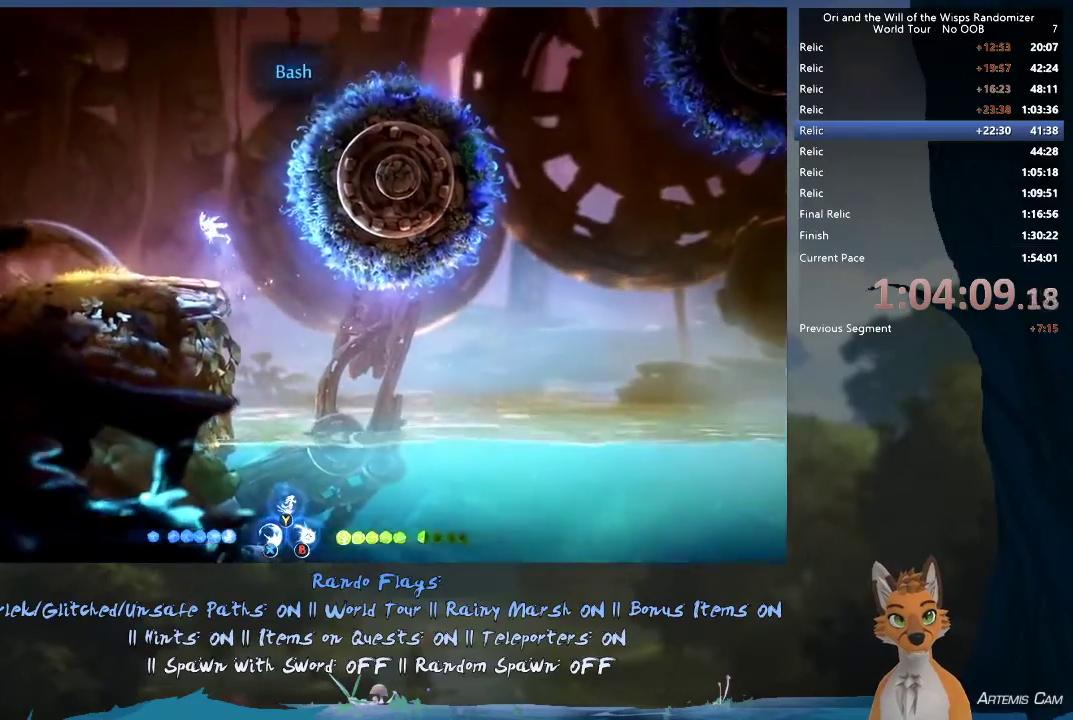
{"dt_ms": 600, "buttons": [], "left_stick": "up-left", "right_stick": "center", "events": [[217, "R1", "up"]]}
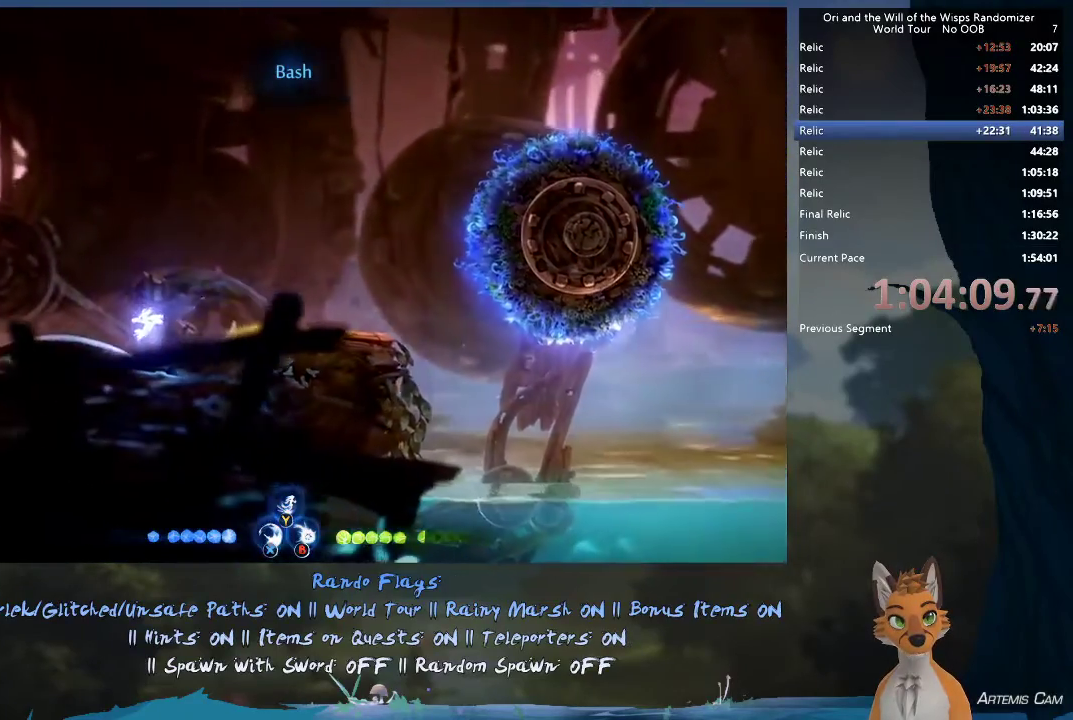
{"dt_ms": 600, "buttons": ["R1"], "left_stick": "up-left", "right_stick": "center", "events": [[167, "R1", "down"], [333, "R1", "up"], [583, "R1", "down"]]}
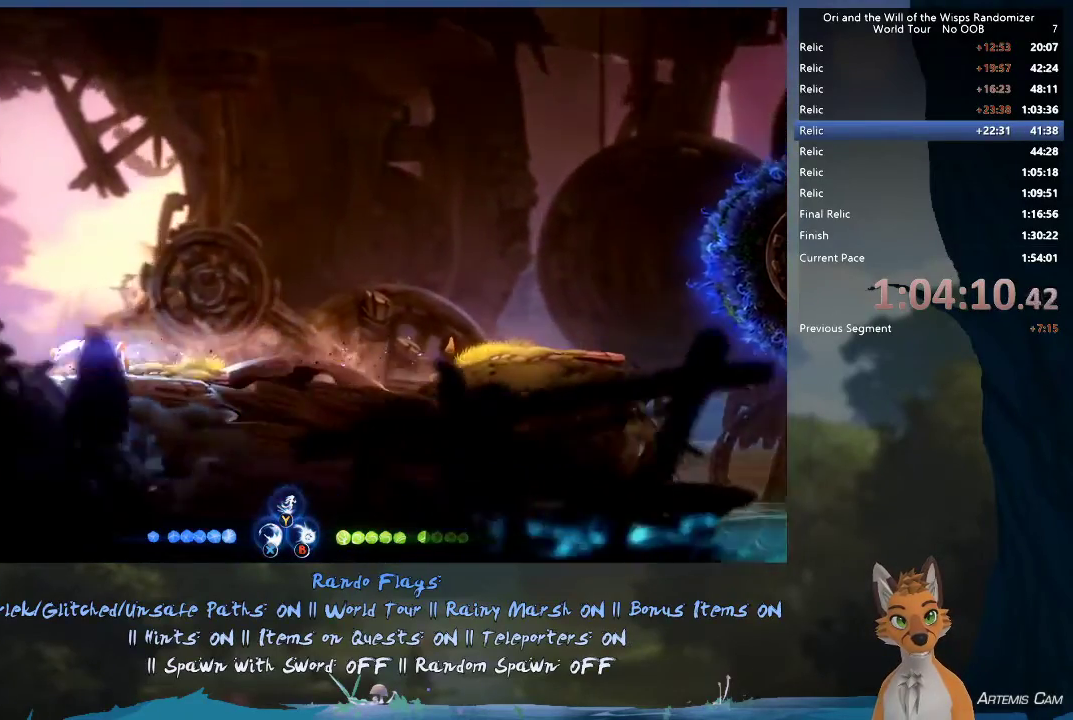
{"dt_ms": 400, "buttons": ["A"], "left_stick": "up-left", "right_stick": "center", "events": [[150, "R1", "up"], [283, "A", "down"]]}
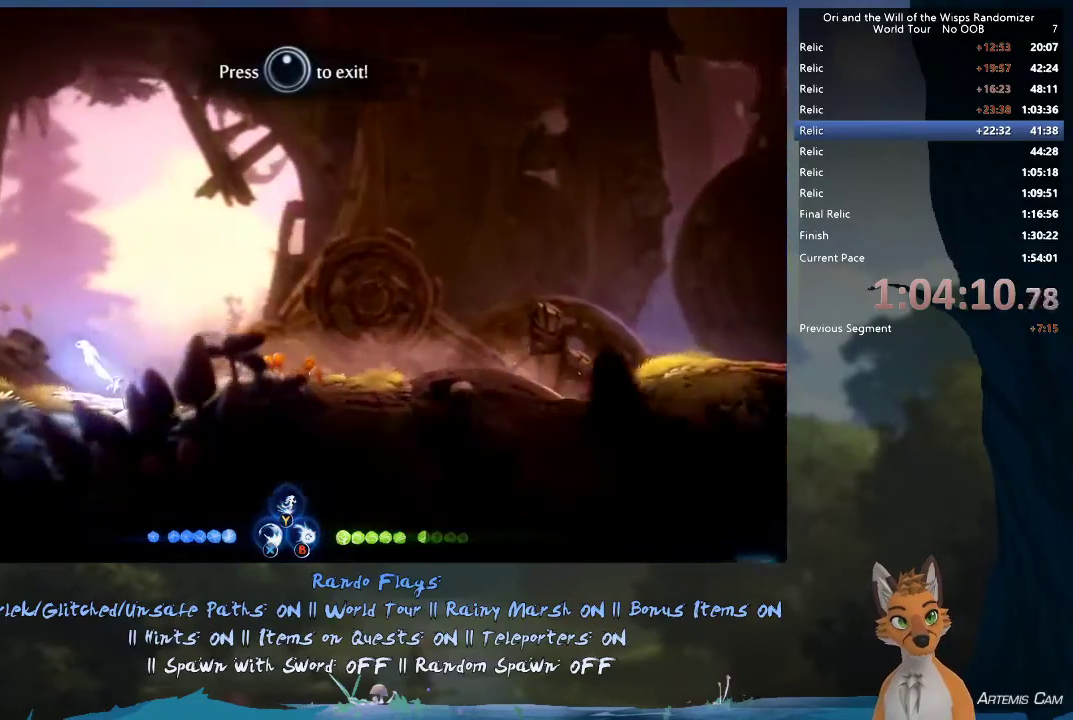
{"dt_ms": 600, "buttons": [], "left_stick": "right", "right_stick": "center", "events": [[67, "A", "up"], [533, "left_stick", "center"], [583, "left_stick", "right"]]}
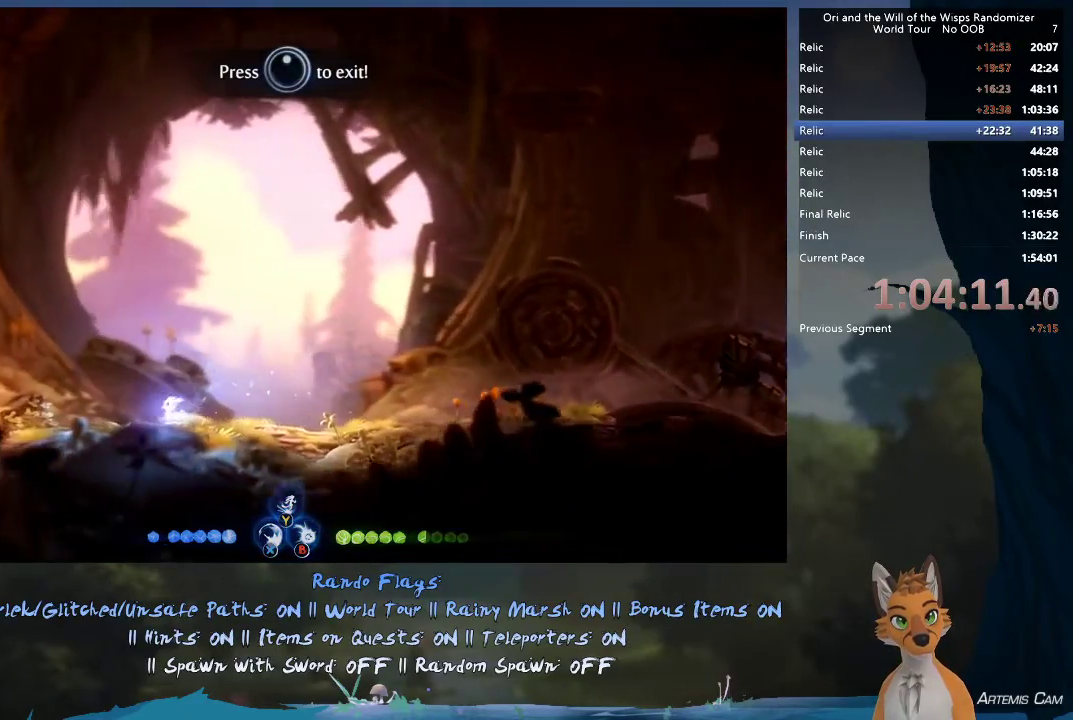
{"dt_ms": 400, "buttons": ["SELECT"], "left_stick": "center", "right_stick": "center", "events": [[233, "left_stick", "center"], [350, "SELECT", "down"]]}
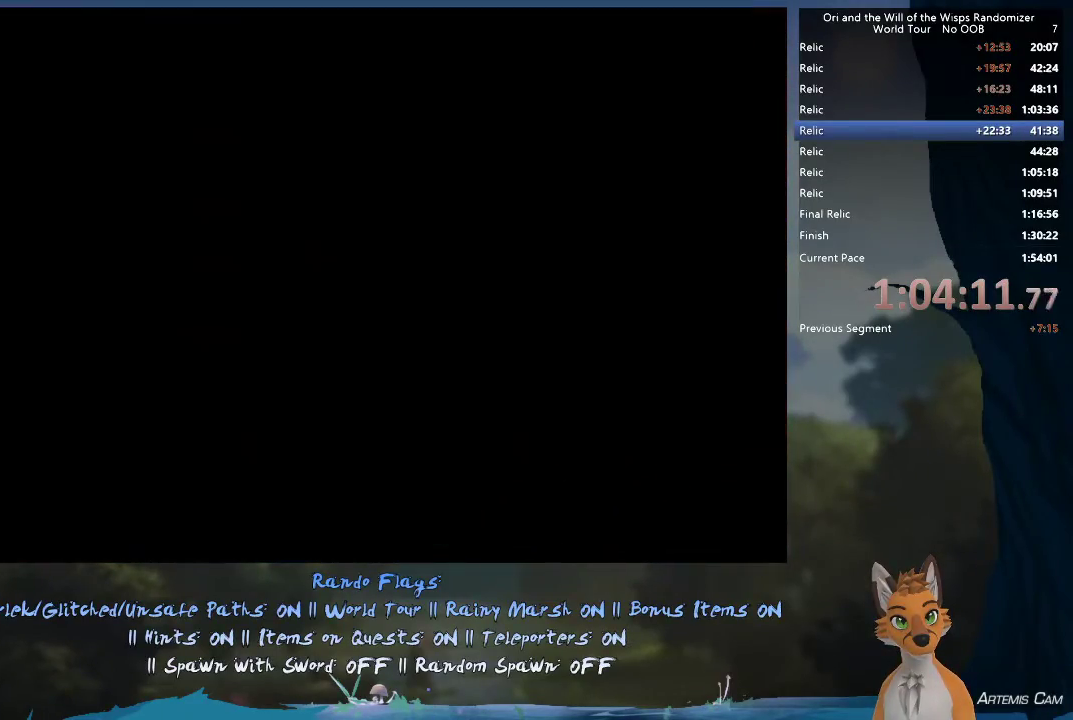
{"dt_ms": 500, "buttons": [], "left_stick": "center", "right_stick": "center", "events": [[100, "SELECT", "up"]]}
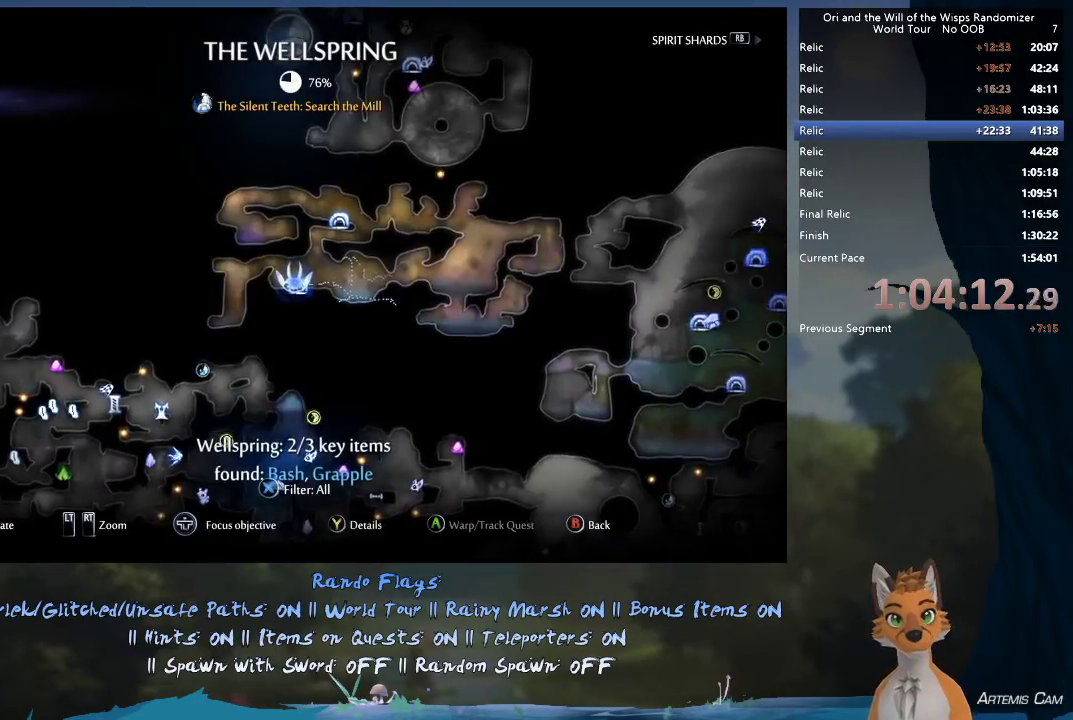
{"dt_ms": 500, "buttons": [], "left_stick": "up-right", "right_stick": "center", "events": [[467, "left_stick", "up-right"]]}
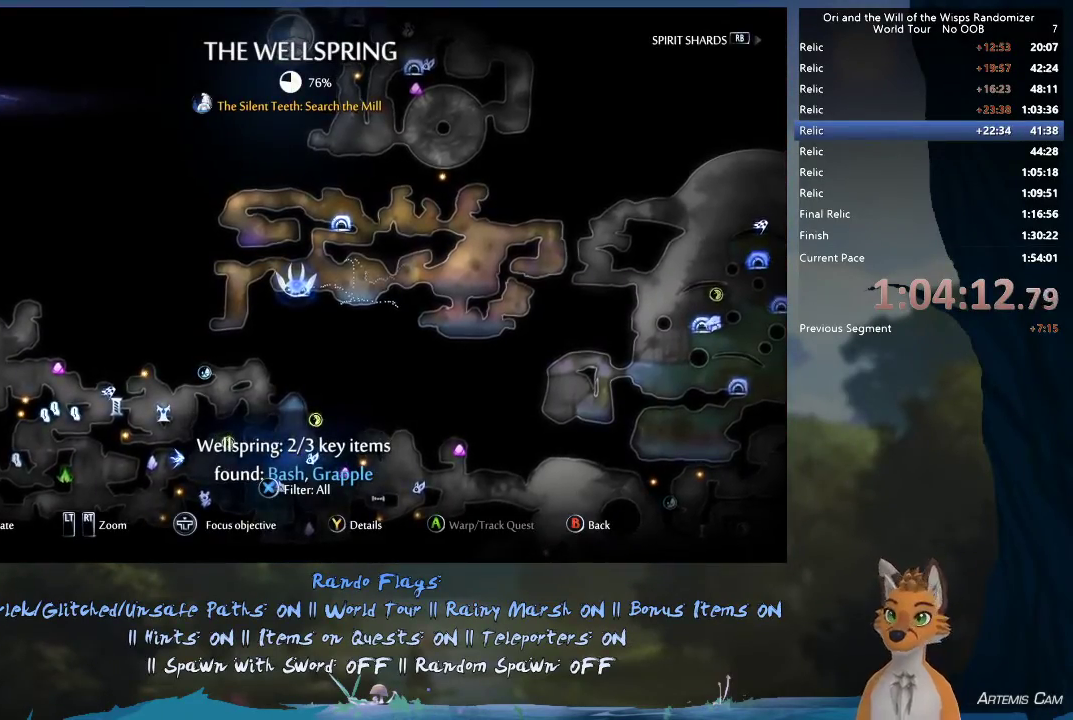
{"dt_ms": 500, "buttons": [], "left_stick": "center", "right_stick": "center", "events": [[17, "left_stick", "right"], [83, "left_stick", "up-right"], [133, "left_stick", "center"]]}
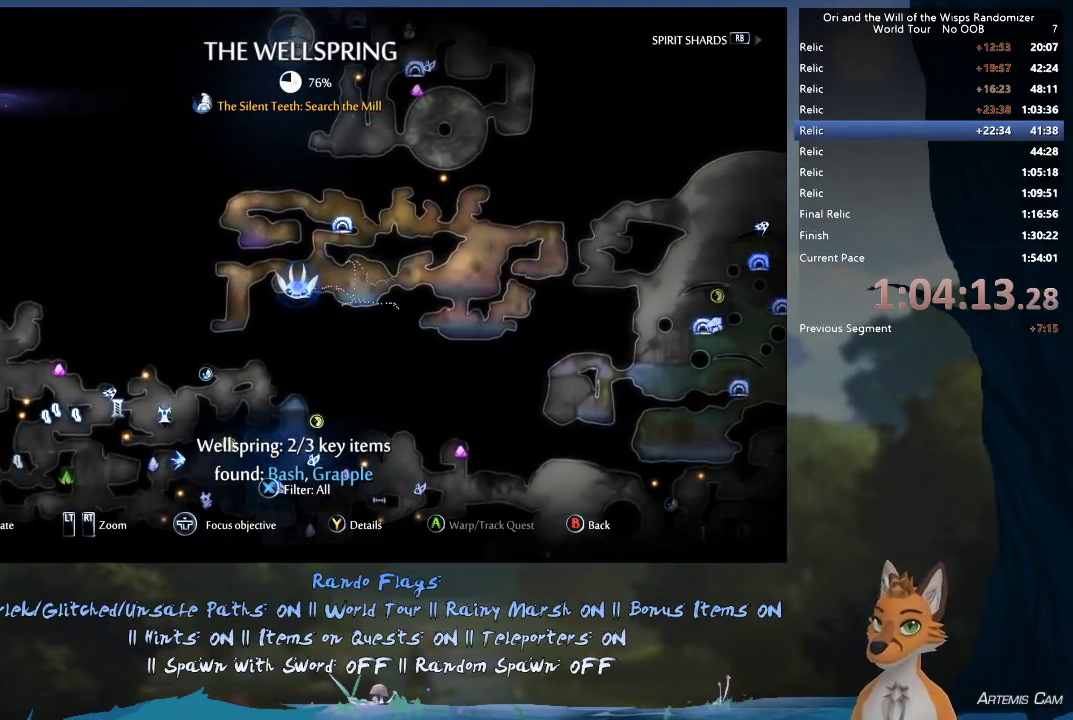
{"dt_ms": 600, "buttons": ["B"], "left_stick": "center", "right_stick": "center", "events": [[517, "B", "down"]]}
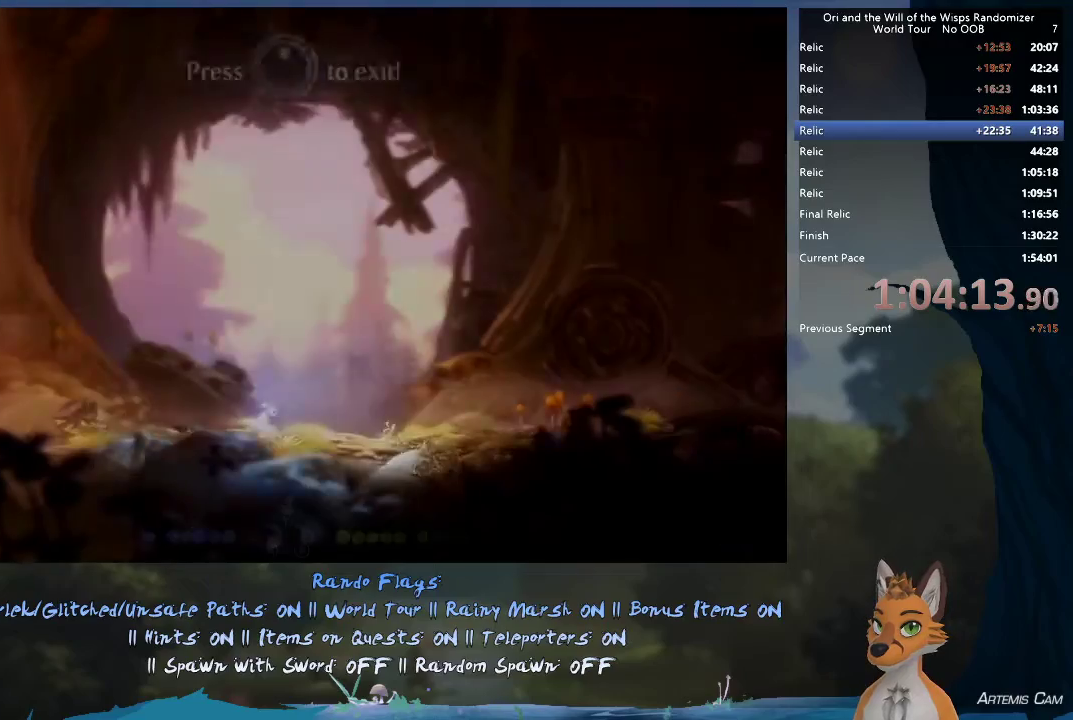
{"dt_ms": 400, "buttons": ["A"], "left_stick": "right", "right_stick": "center", "events": [[17, "B", "up"], [83, "left_stick", "right"], [350, "A", "down"]]}
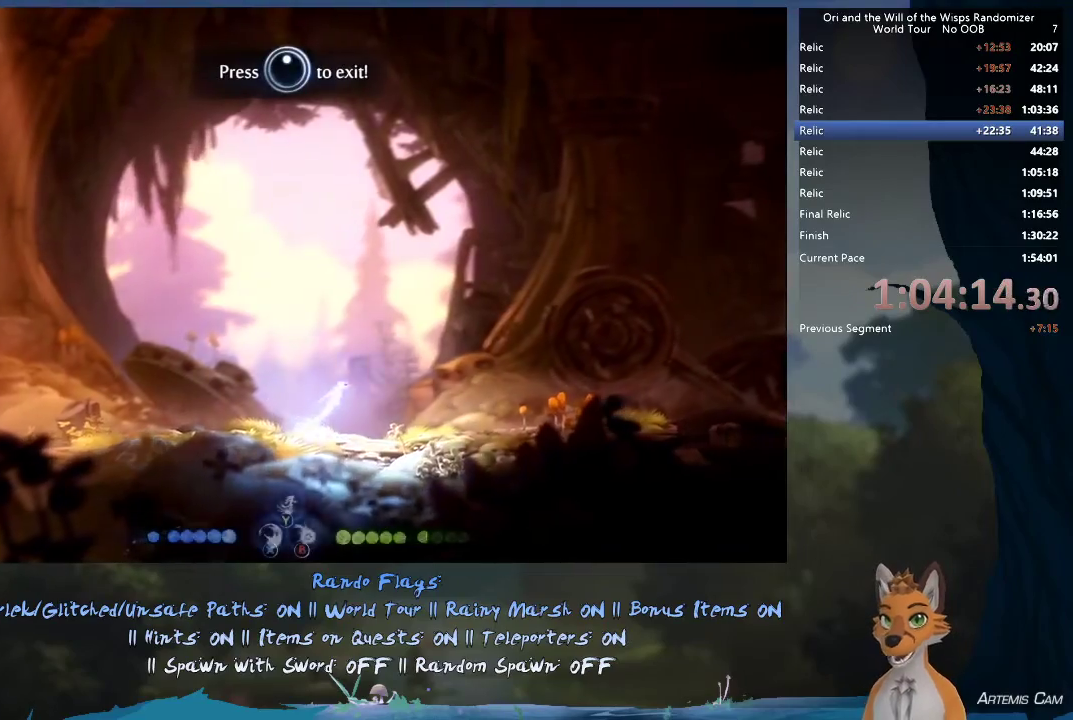
{"dt_ms": 400, "buttons": [], "left_stick": "right", "right_stick": "center", "events": [[317, "A", "up"]]}
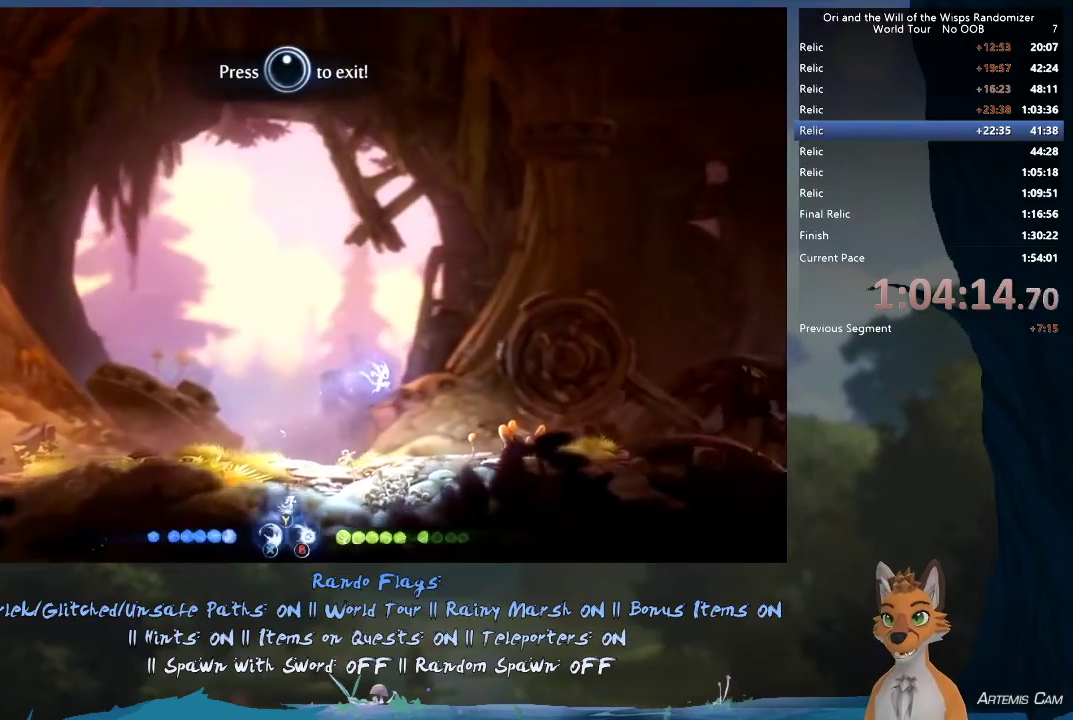
{"dt_ms": 400, "buttons": ["Y"], "left_stick": "up", "right_stick": "center", "events": [[83, "A", "down"], [283, "A", "up"], [367, "Y", "down"], [367, "left_stick", "up"]]}